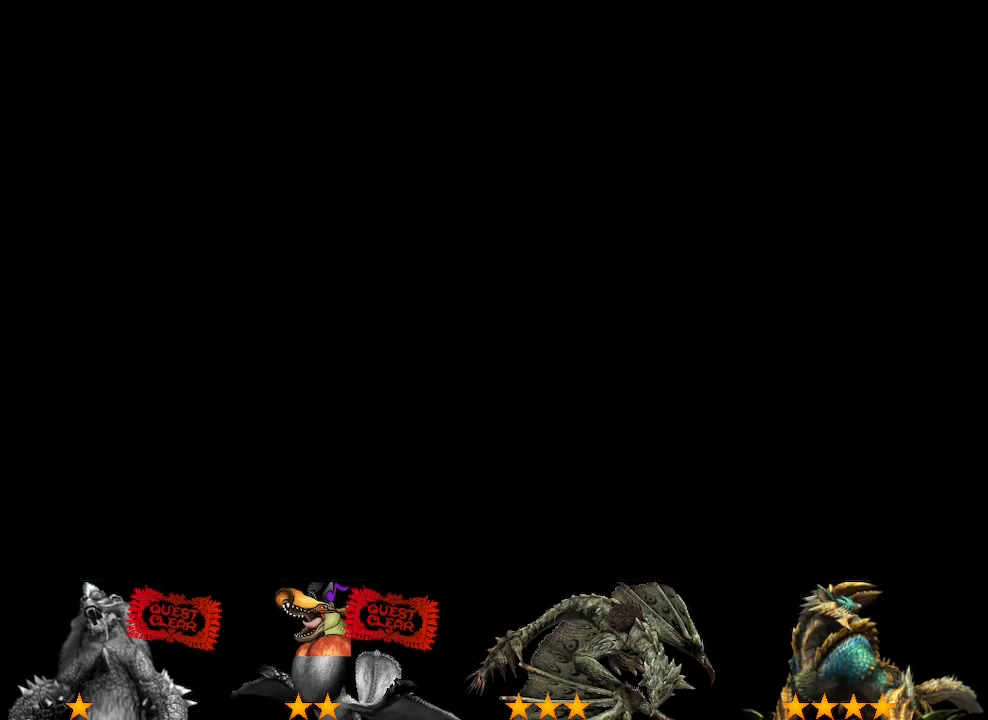
Gameplay with a controller (PlayStation layout); each line is a JSON object with the inputs held at the frame after it. "button_events" lists button changes between this image and that frame as [ms after this image, input, new state], when the widget could be followed in between (sticks are given only as held states). Not read: L2 L3 R2 R3.
{"buttons": ["CIRCLE"], "left_stick": "center", "right_stick": "center", "button_events": [[67, "CIRCLE", "down"], [133, "CIRCLE", "up"], [200, "CIRCLE", "down"], [267, "CIRCLE", "up"], [367, "CIRCLE", "down"], [433, "CIRCLE", "up"], [500, "CIRCLE", "down"]]}
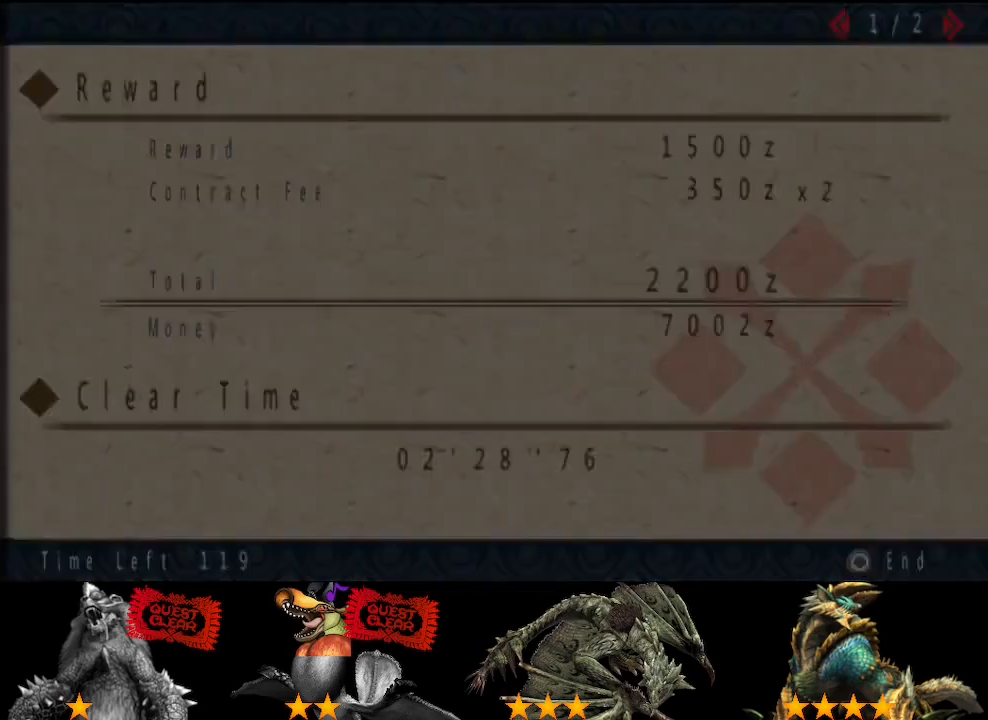
{"buttons": ["CIRCLE"], "left_stick": "center", "right_stick": "center", "button_events": [[100, "CIRCLE", "up"], [200, "CIRCLE", "down"], [267, "CIRCLE", "up"], [317, "CIRCLE", "down"], [383, "CIRCLE", "up"], [483, "CIRCLE", "down"]]}
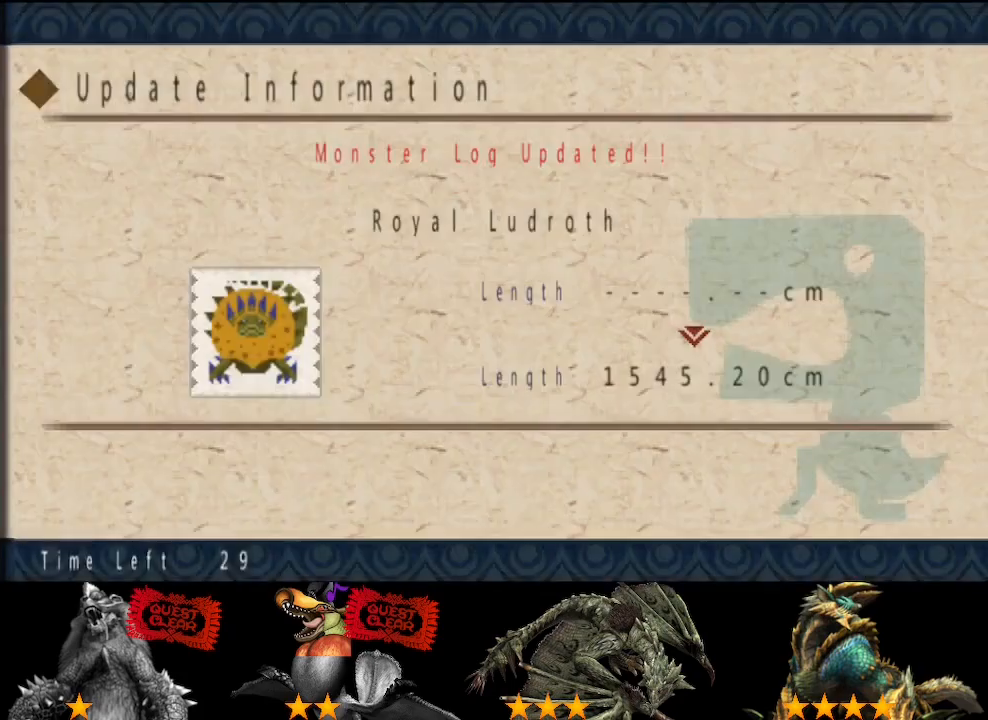
{"buttons": ["CIRCLE"], "left_stick": "center", "right_stick": "center", "button_events": [[50, "CIRCLE", "up"], [150, "CIRCLE", "down"], [217, "CIRCLE", "up"], [317, "CIRCLE", "down"], [383, "CIRCLE", "up"], [450, "CIRCLE", "down"]]}
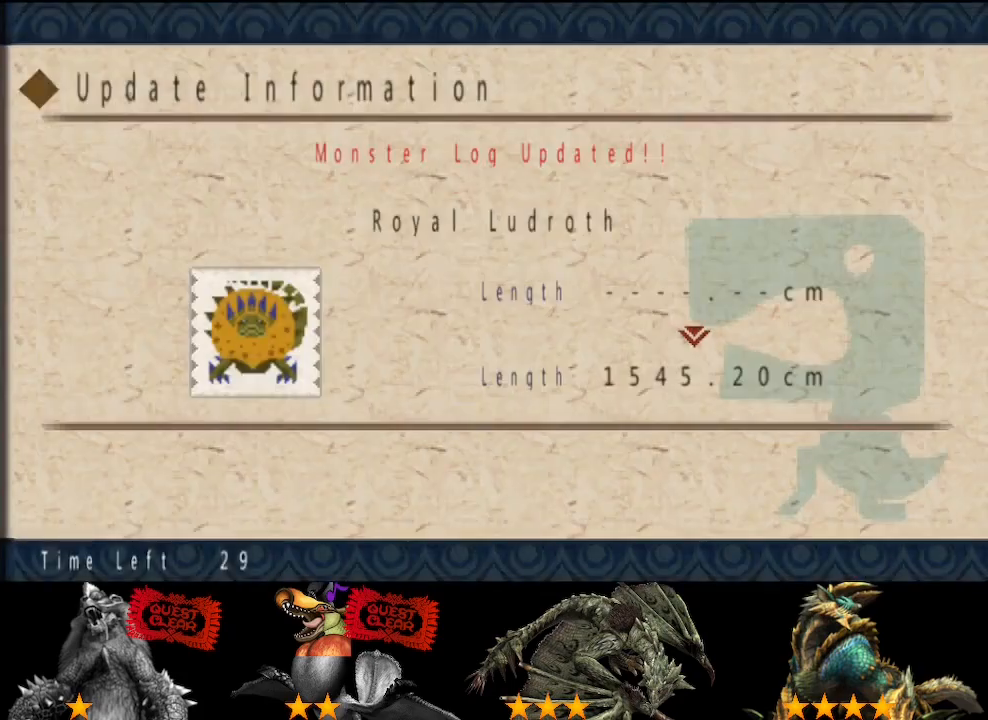
{"buttons": [], "left_stick": "center", "right_stick": "center", "button_events": [[17, "CIRCLE", "up"], [100, "CIRCLE", "down"], [167, "CIRCLE", "up"], [267, "CIRCLE", "down"], [333, "CIRCLE", "up"], [400, "CIRCLE", "down"], [467, "CIRCLE", "up"]]}